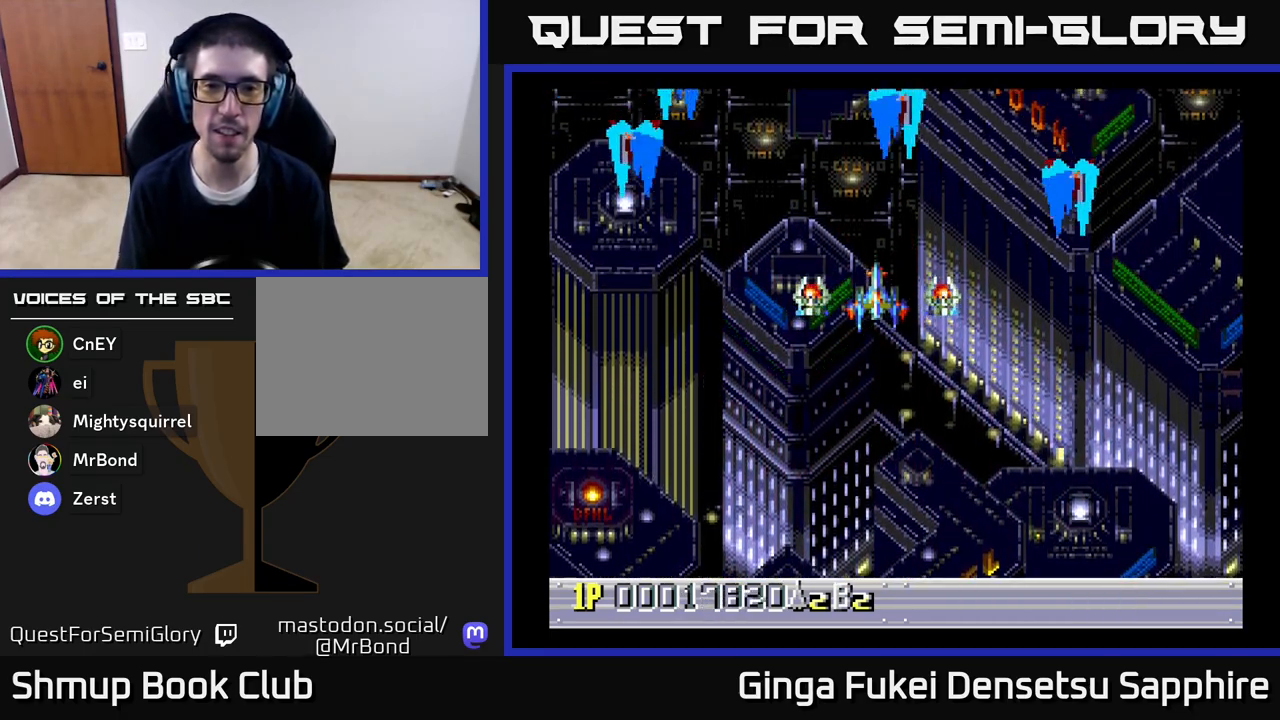
Gameplay with a controller (Xbox layout); each line is a JSON object with the inputs held at the frame after it. "events" lists button and stick changes between this image and that frame as [ms after this image, input, new state], when the widget could be followed in between.
{"buttons": ["DPAD_DOWN", "DPAD_LEFT"], "left_stick": "center", "right_stick": "center", "events": [[333, "DPAD_LEFT", "down"]]}
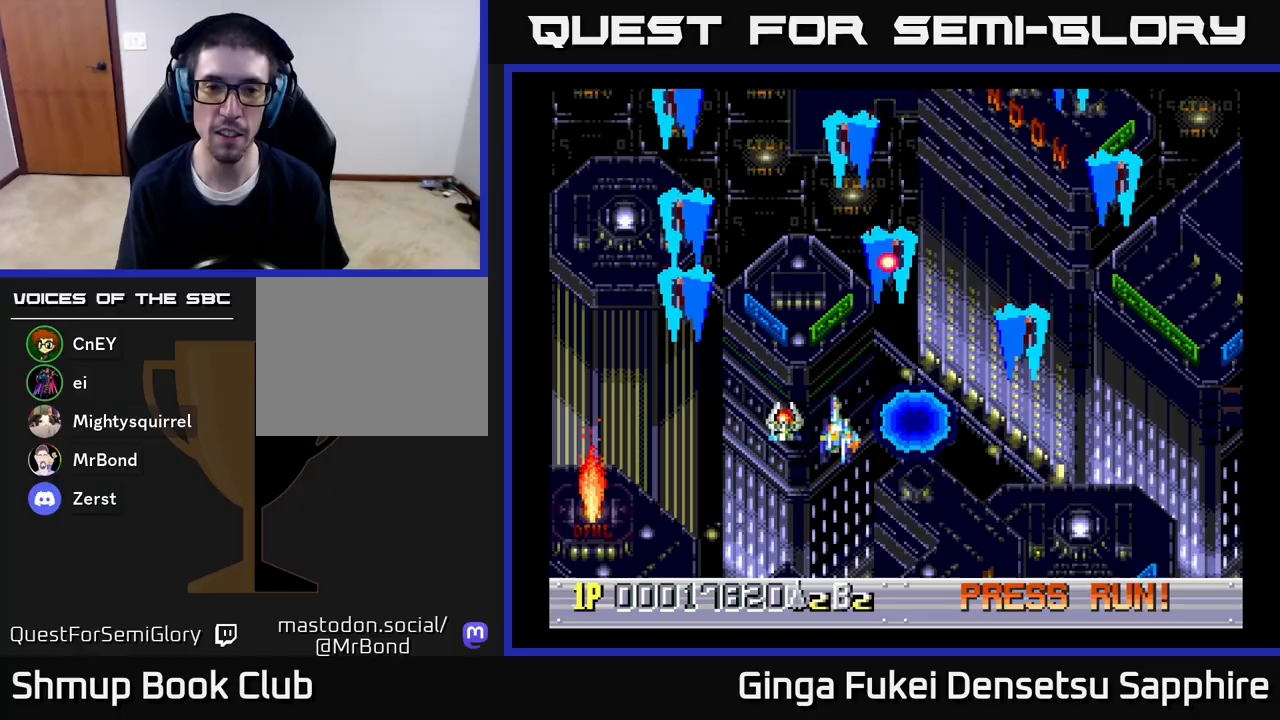
{"buttons": ["A", "DPAD_LEFT"], "left_stick": "center", "right_stick": "center", "events": [[17, "DPAD_LEFT", "up"], [183, "DPAD_LEFT", "down"], [267, "DPAD_LEFT", "up"], [400, "DPAD_LEFT", "down"], [450, "A", "down"], [500, "DPAD_DOWN", "up"]]}
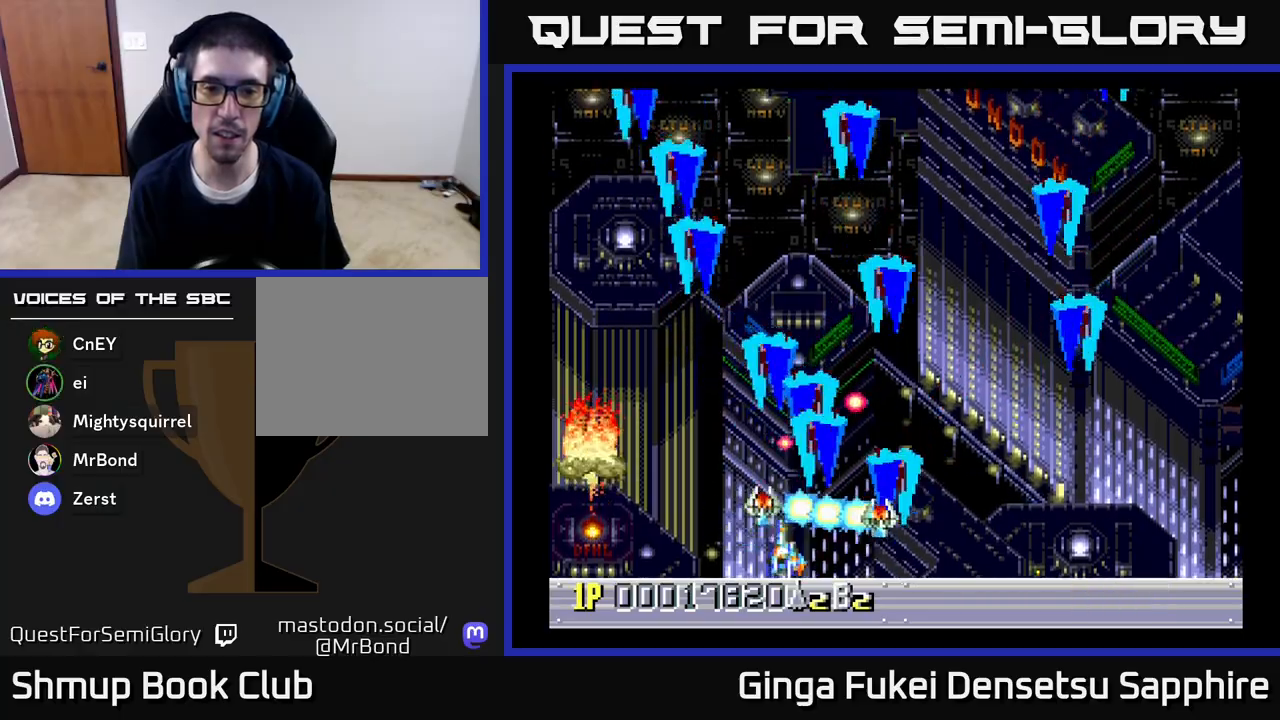
{"buttons": ["DPAD_UP", "DPAD_LEFT"], "left_stick": "center", "right_stick": "center", "events": [[17, "A", "up"], [483, "DPAD_UP", "down"]]}
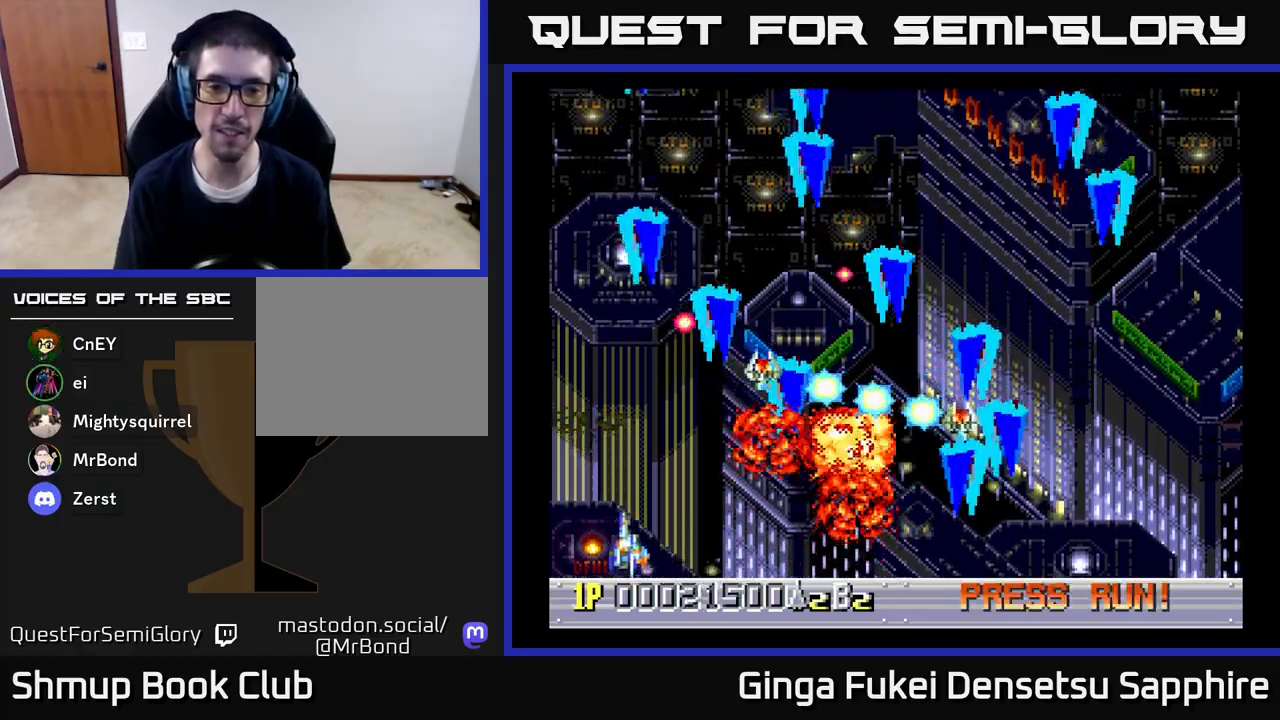
{"buttons": ["A", "DPAD_RIGHT"], "left_stick": "center", "right_stick": "center", "events": [[17, "DPAD_LEFT", "up"], [17, "DPAD_RIGHT", "down"], [67, "DPAD_UP", "up"], [283, "A", "down"]]}
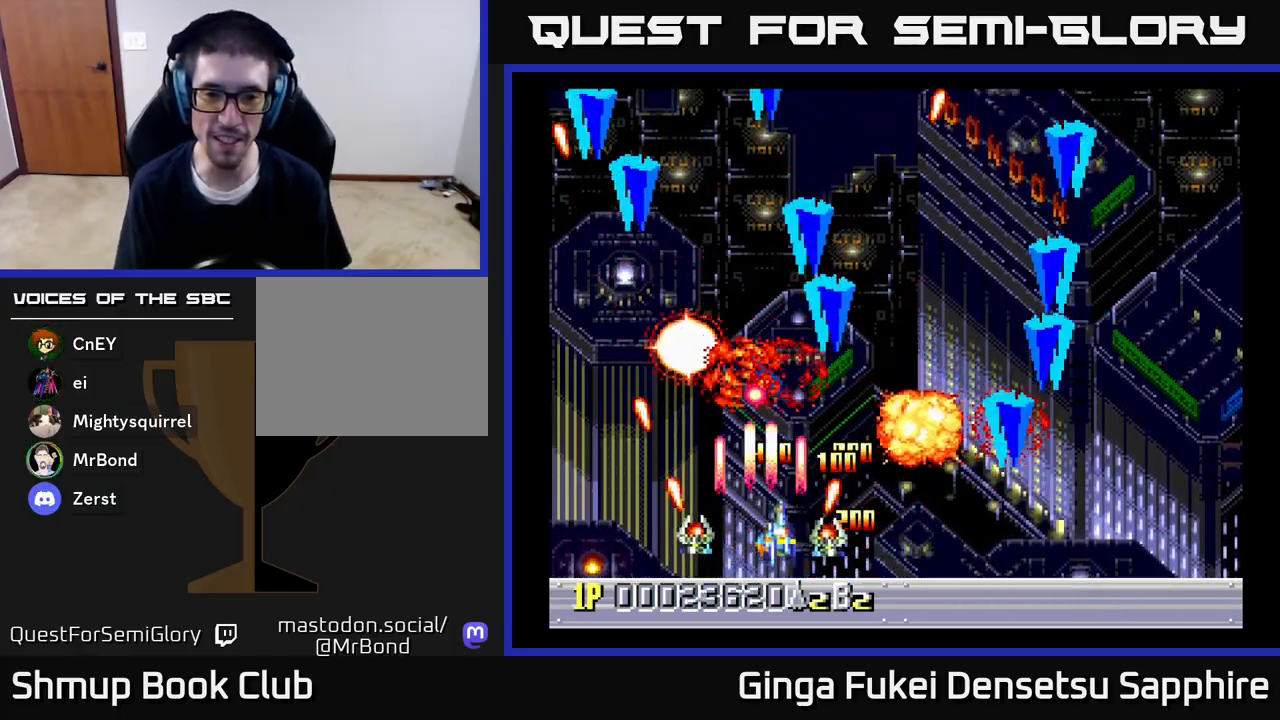
{"buttons": ["A", "DPAD_LEFT"], "left_stick": "center", "right_stick": "center", "events": [[33, "DPAD_UP", "down"], [133, "DPAD_UP", "up"], [333, "DPAD_DOWN", "down"], [367, "DPAD_RIGHT", "up"], [383, "DPAD_LEFT", "down"], [417, "DPAD_DOWN", "up"]]}
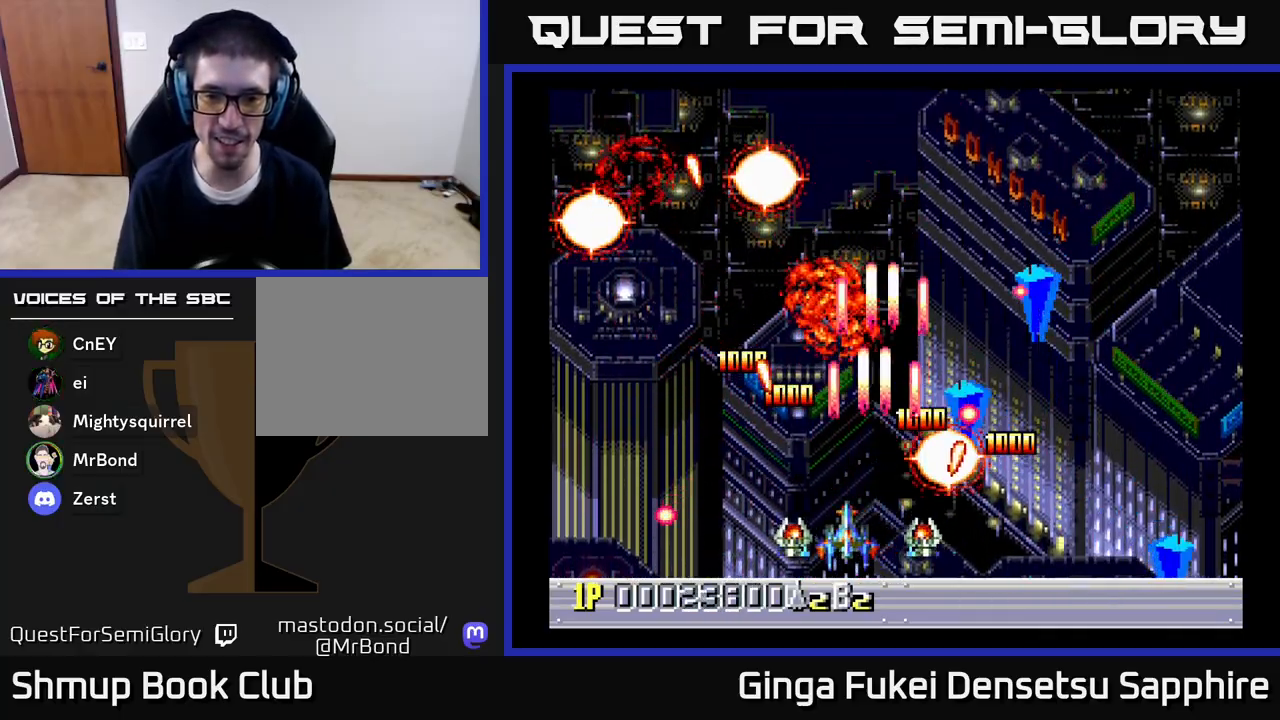
{"buttons": ["A", "DPAD_LEFT"], "left_stick": "center", "right_stick": "center", "events": [[217, "DPAD_DOWN", "down"], [233, "DPAD_LEFT", "up"], [233, "DPAD_RIGHT", "down"], [350, "DPAD_RIGHT", "up"], [367, "DPAD_DOWN", "up"], [367, "DPAD_LEFT", "down"]]}
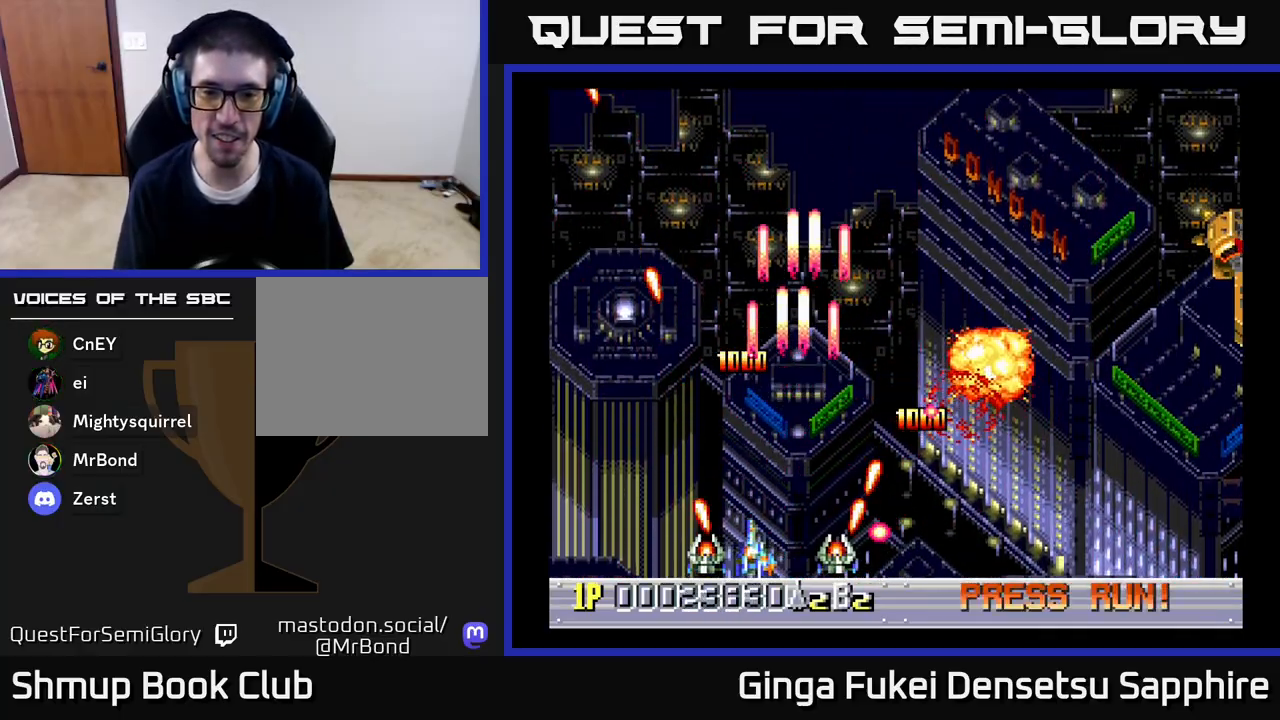
{"buttons": ["DPAD_UP", "DPAD_RIGHT"], "left_stick": "center", "right_stick": "center", "events": [[67, "DPAD_UP", "down"], [117, "DPAD_LEFT", "up"], [150, "A", "up"], [217, "DPAD_RIGHT", "down"]]}
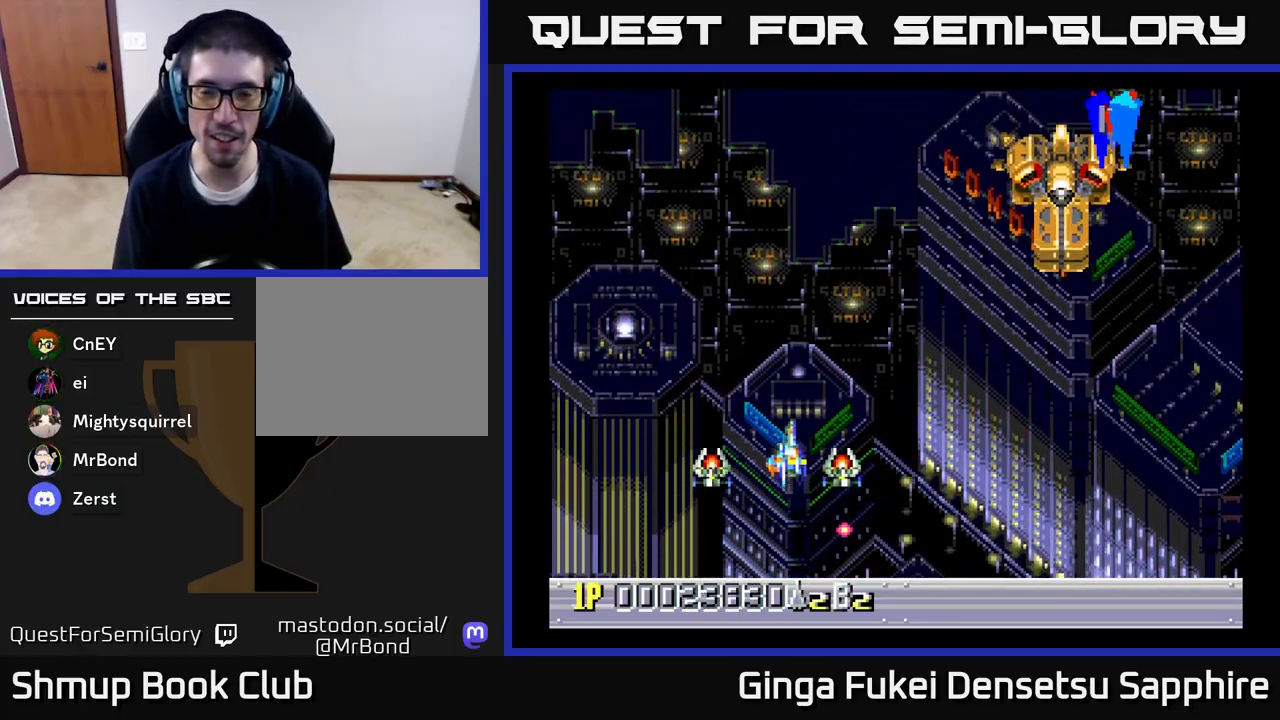
{"buttons": ["A", "DPAD_DOWN", "DPAD_RIGHT"], "left_stick": "center", "right_stick": "center", "events": [[33, "A", "down"], [117, "DPAD_UP", "up"], [300, "DPAD_DOWN", "down"]]}
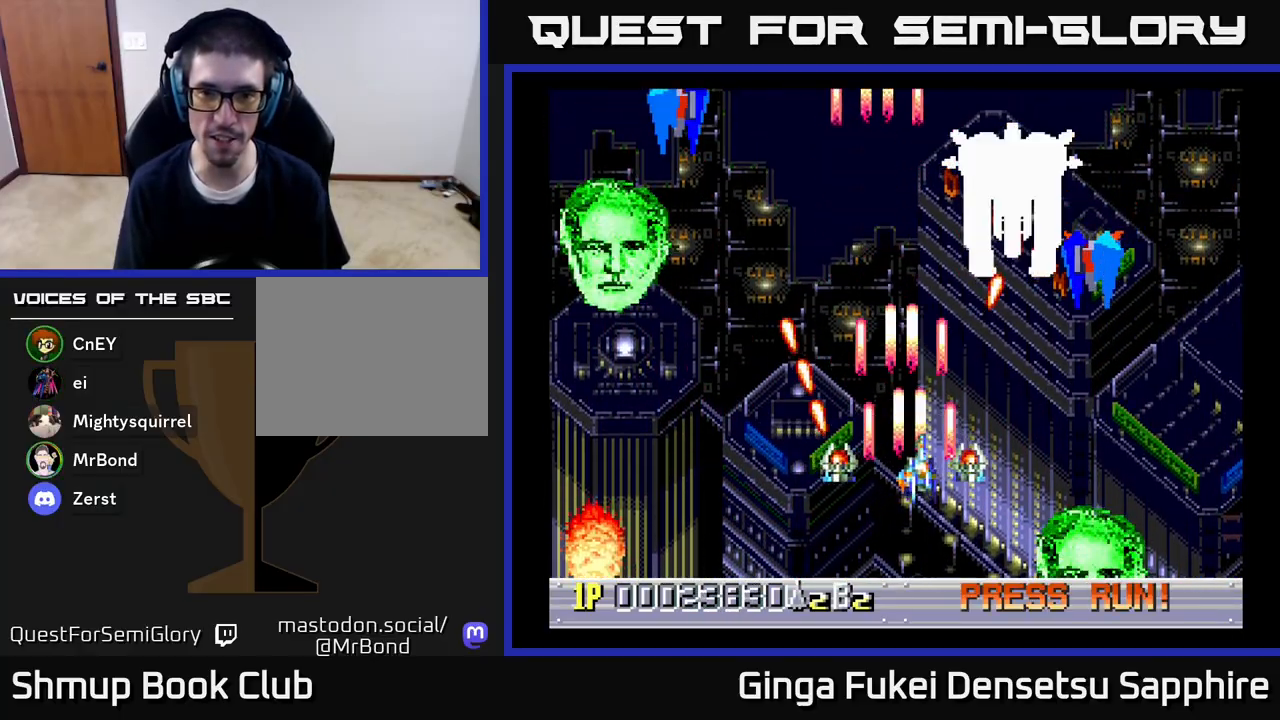
{"buttons": ["A", "DPAD_LEFT"], "left_stick": "center", "right_stick": "center", "events": [[117, "DPAD_RIGHT", "up"], [333, "DPAD_LEFT", "down"], [383, "DPAD_DOWN", "up"]]}
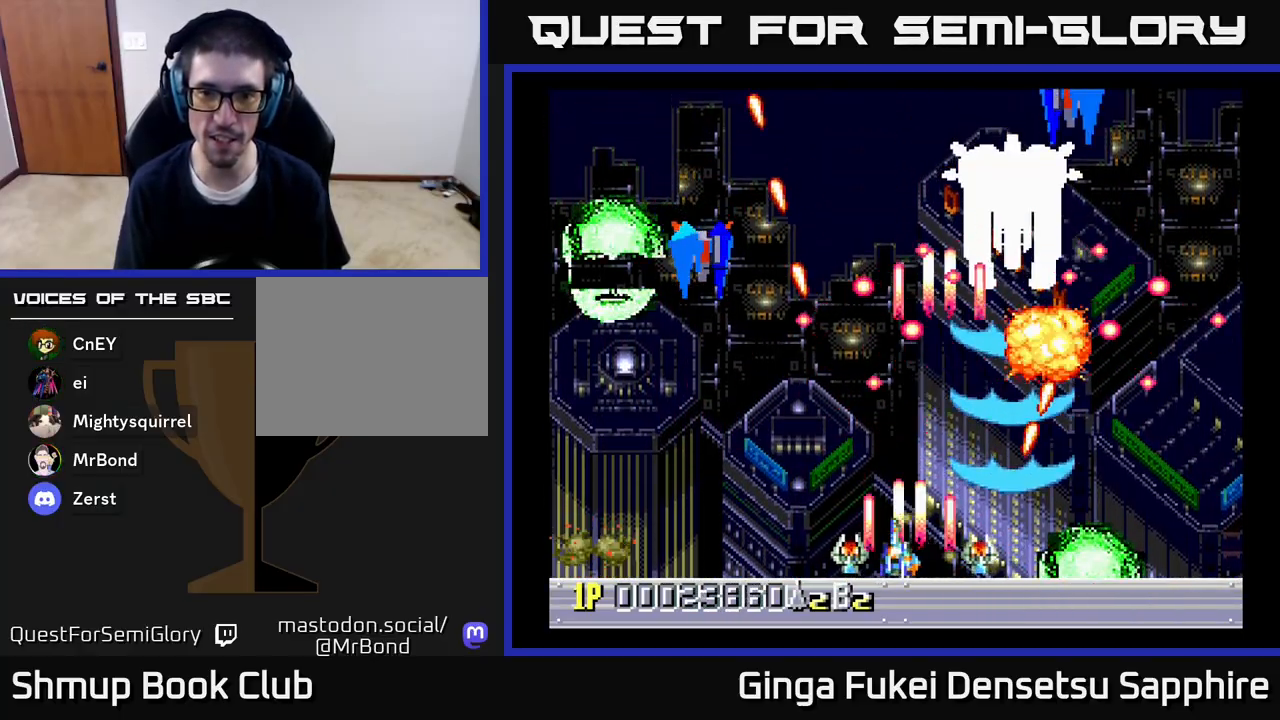
{"buttons": ["A", "DPAD_RIGHT"], "left_stick": "center", "right_stick": "center", "events": [[133, "DPAD_DOWN", "down"], [150, "DPAD_LEFT", "up"], [167, "DPAD_RIGHT", "down"], [200, "DPAD_DOWN", "up"], [267, "DPAD_RIGHT", "up"], [467, "DPAD_RIGHT", "down"]]}
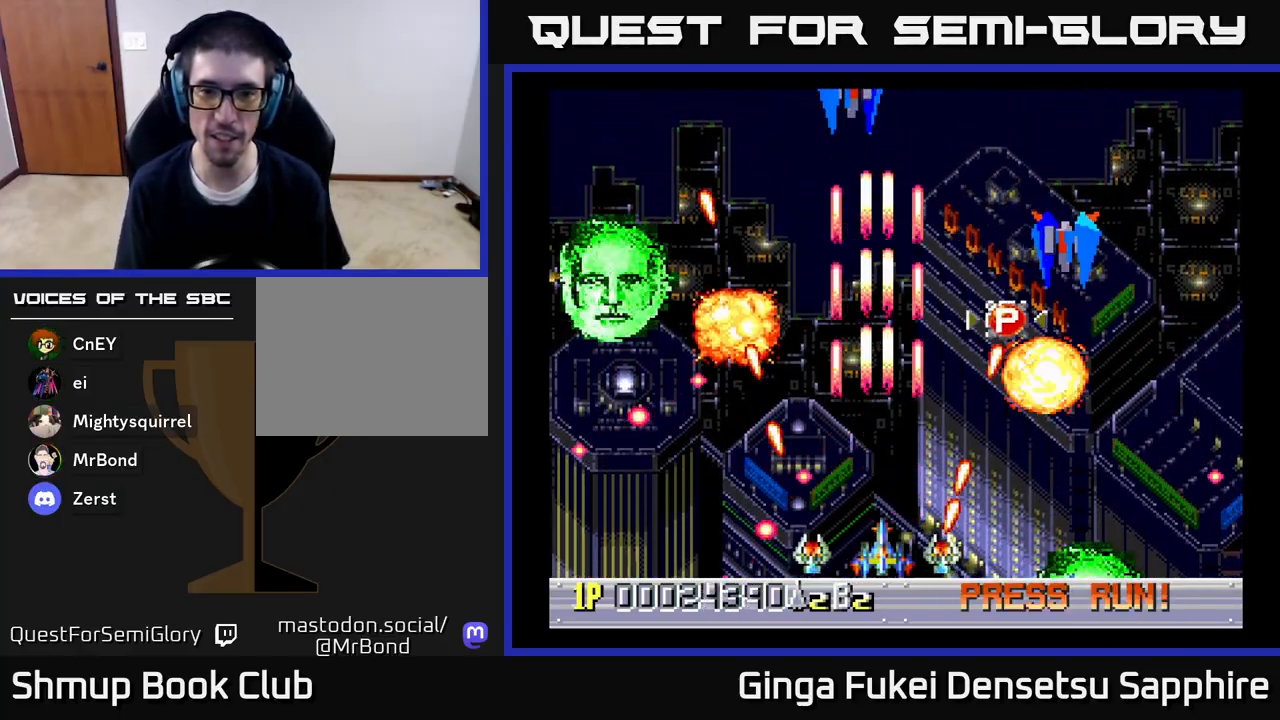
{"buttons": ["A", "DPAD_LEFT"], "left_stick": "center", "right_stick": "center", "events": [[350, "DPAD_UP", "down"], [383, "DPAD_LEFT", "down"], [383, "DPAD_RIGHT", "up"], [383, "DPAD_UP", "up"]]}
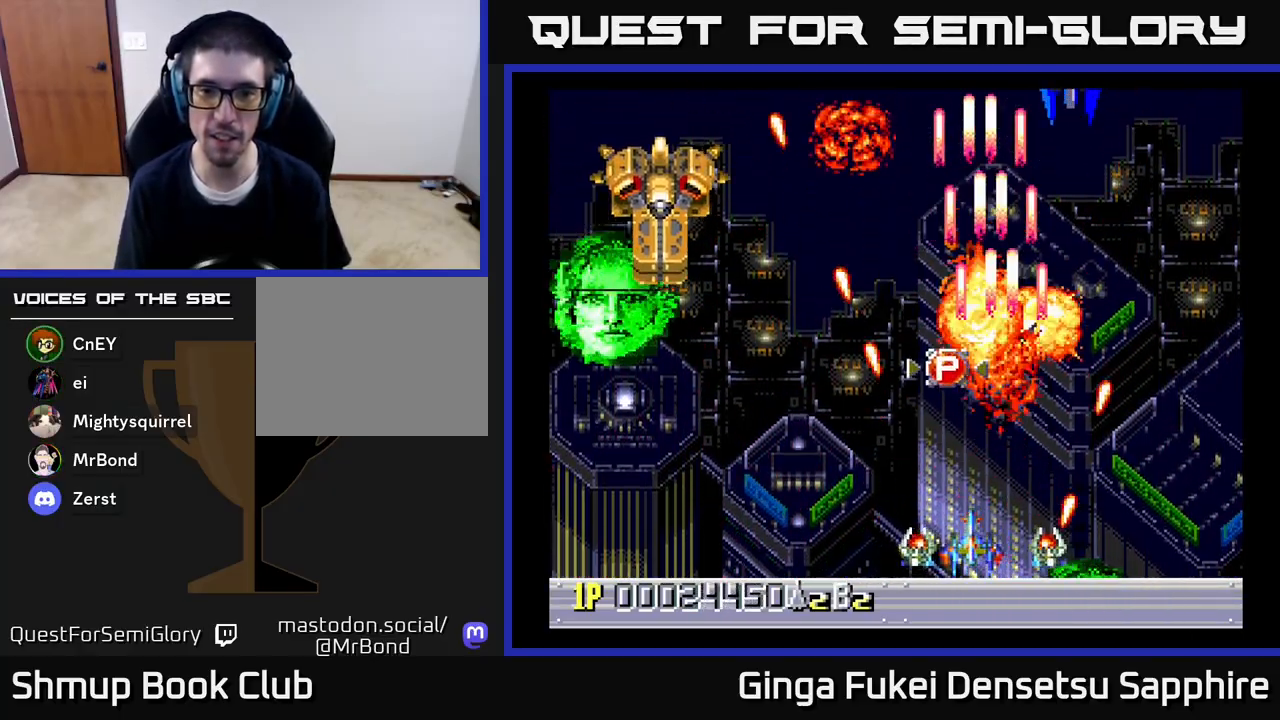
{"buttons": ["A", "DPAD_UP"], "left_stick": "center", "right_stick": "center", "events": [[83, "DPAD_UP", "down"], [333, "DPAD_LEFT", "up"]]}
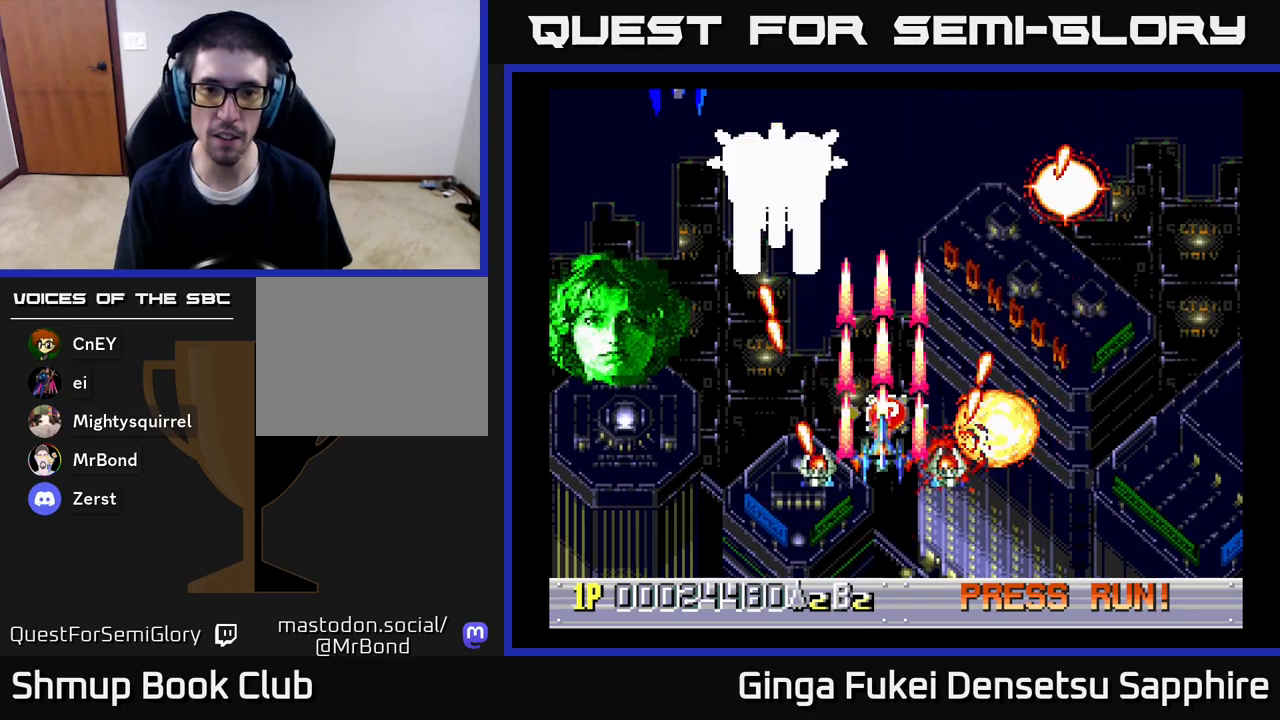
{"buttons": ["A", "DPAD_DOWN"], "left_stick": "center", "right_stick": "center", "events": [[183, "DPAD_RIGHT", "down"], [217, "DPAD_UP", "up"], [233, "DPAD_DOWN", "down"], [233, "DPAD_RIGHT", "up"]]}
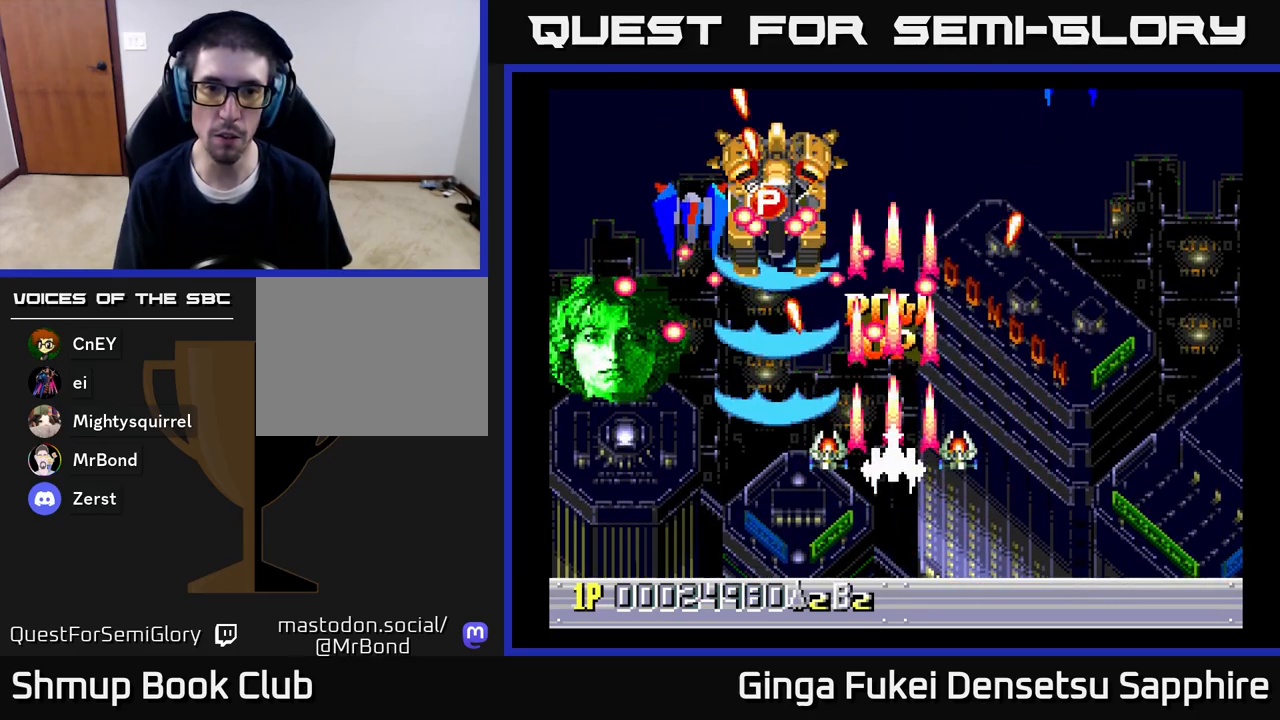
{"buttons": ["A"], "left_stick": "center", "right_stick": "center", "events": [[33, "DPAD_RIGHT", "down"], [300, "DPAD_RIGHT", "up"], [333, "DPAD_LEFT", "down"], [433, "DPAD_LEFT", "up"], [450, "DPAD_DOWN", "up"]]}
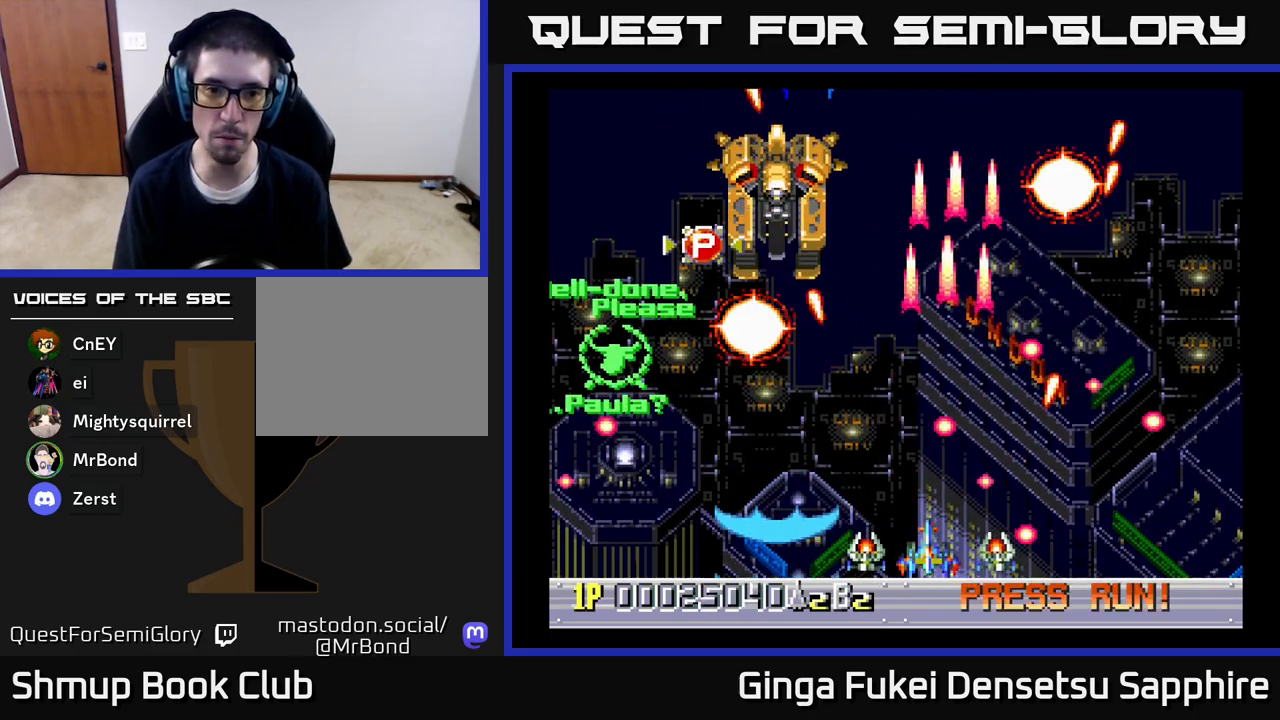
{"buttons": ["A", "DPAD_UP", "DPAD_LEFT"], "left_stick": "center", "right_stick": "center", "events": [[117, "DPAD_LEFT", "down"], [150, "DPAD_UP", "down"]]}
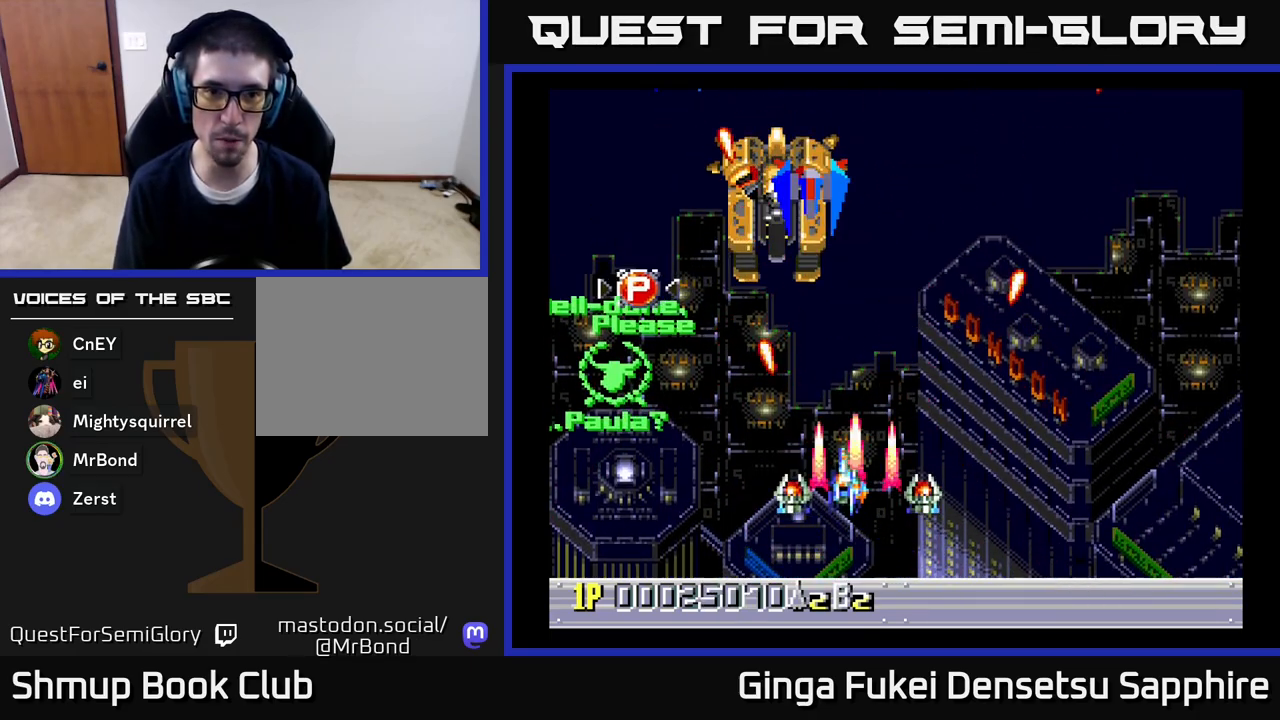
{"buttons": ["A", "DPAD_UP", "DPAD_LEFT"], "left_stick": "center", "right_stick": "center", "events": []}
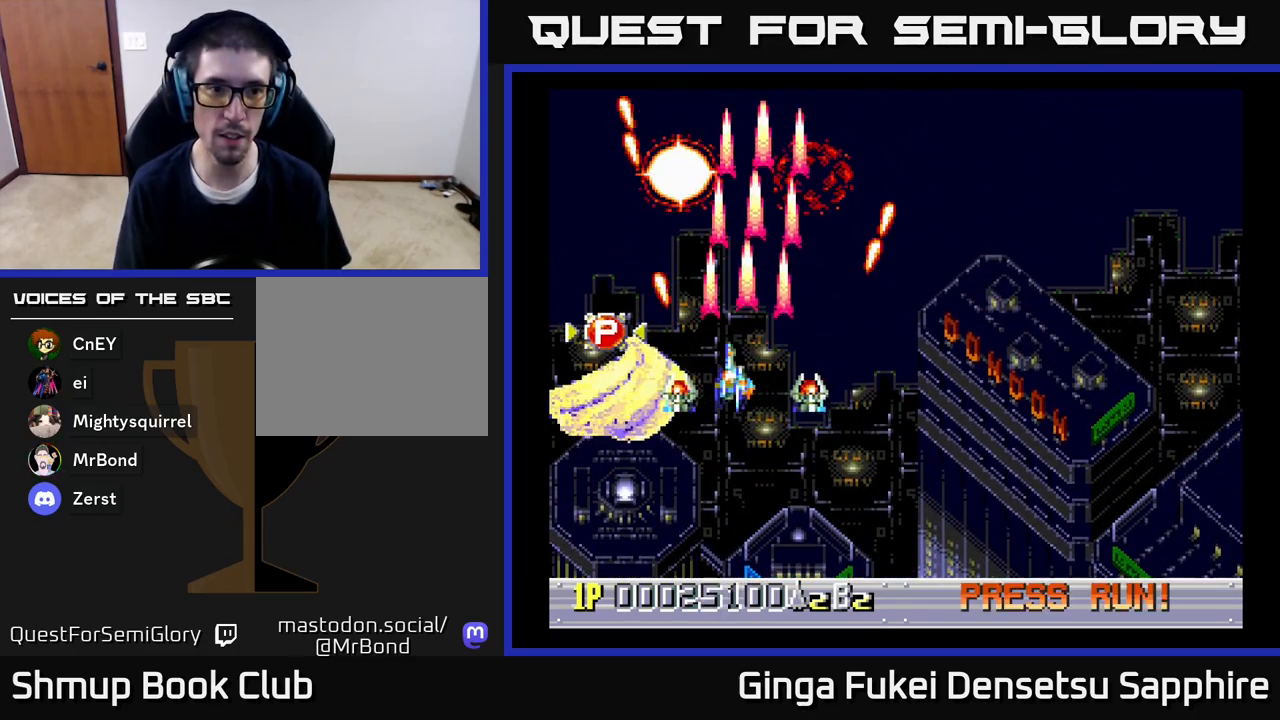
{"buttons": ["DPAD_DOWN", "DPAD_RIGHT"], "left_stick": "center", "right_stick": "center", "events": [[233, "A", "up"], [233, "DPAD_UP", "up"], [333, "DPAD_DOWN", "down"], [350, "DPAD_LEFT", "up"], [367, "DPAD_RIGHT", "down"]]}
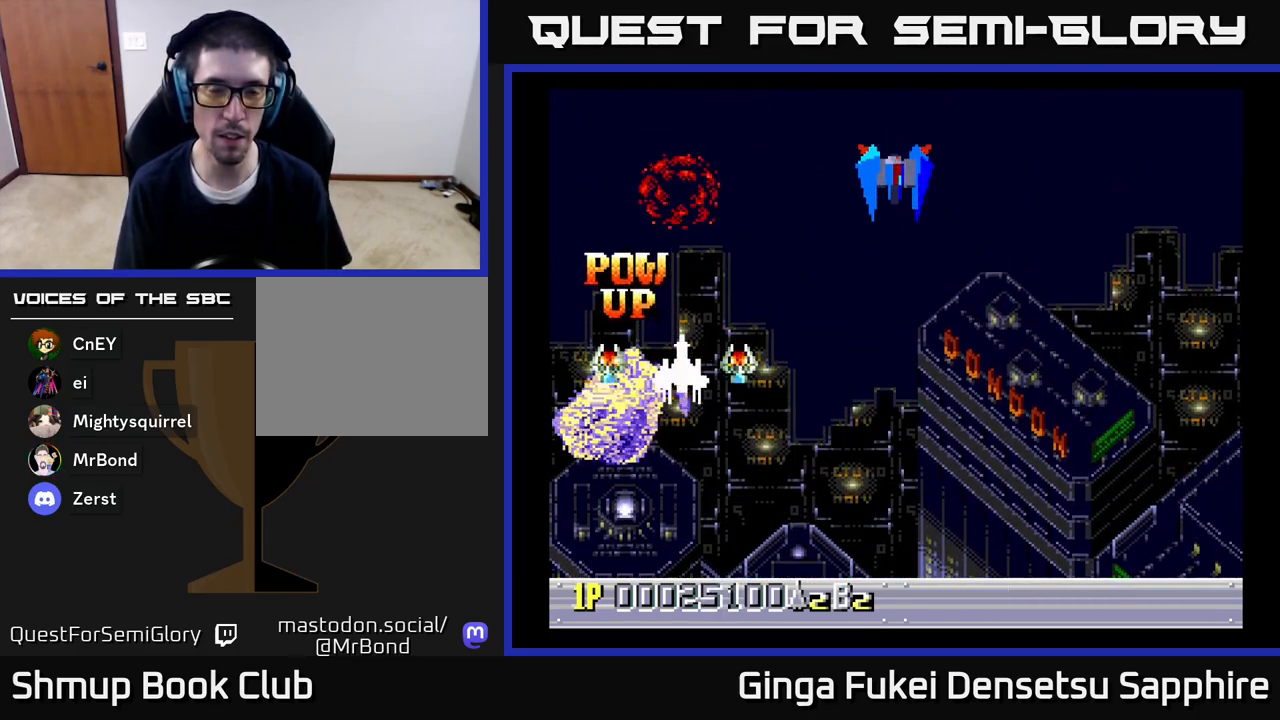
{"buttons": ["A", "DPAD_DOWN", "DPAD_RIGHT"], "left_stick": "center", "right_stick": "center", "events": [[250, "A", "down"]]}
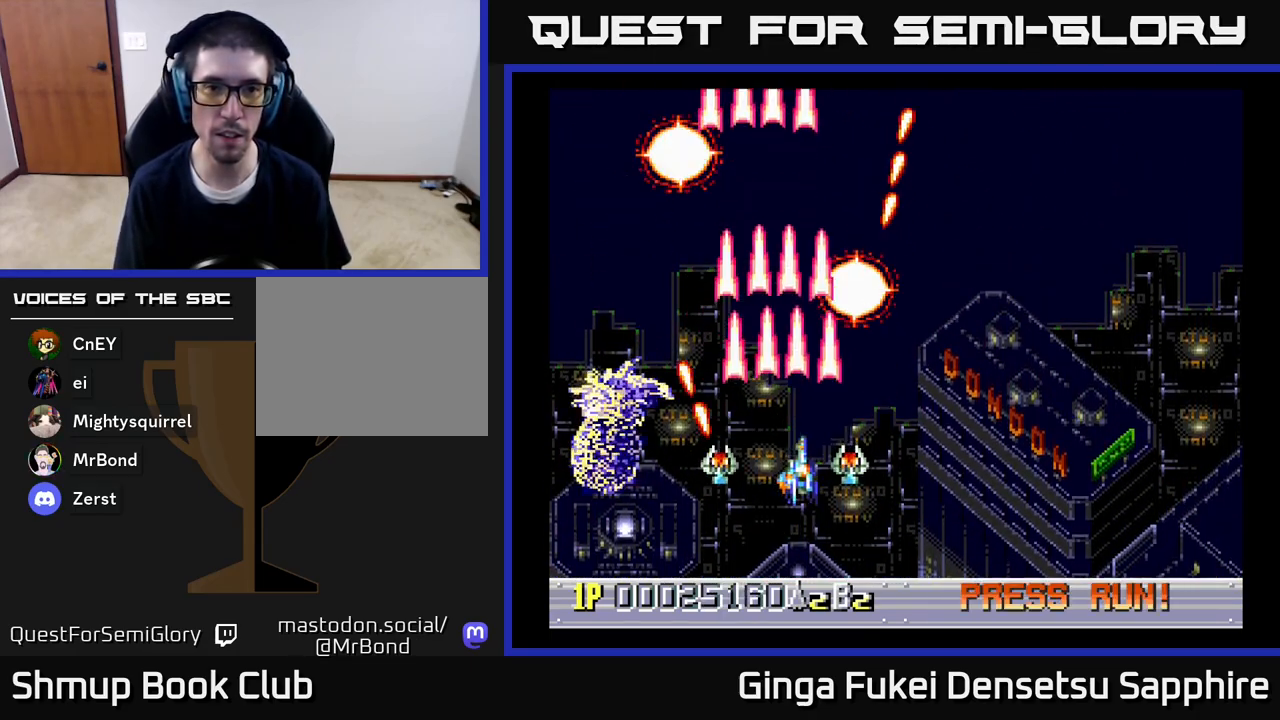
{"buttons": ["DPAD_RIGHT"], "left_stick": "center", "right_stick": "center", "events": [[267, "DPAD_DOWN", "up"], [433, "A", "up"]]}
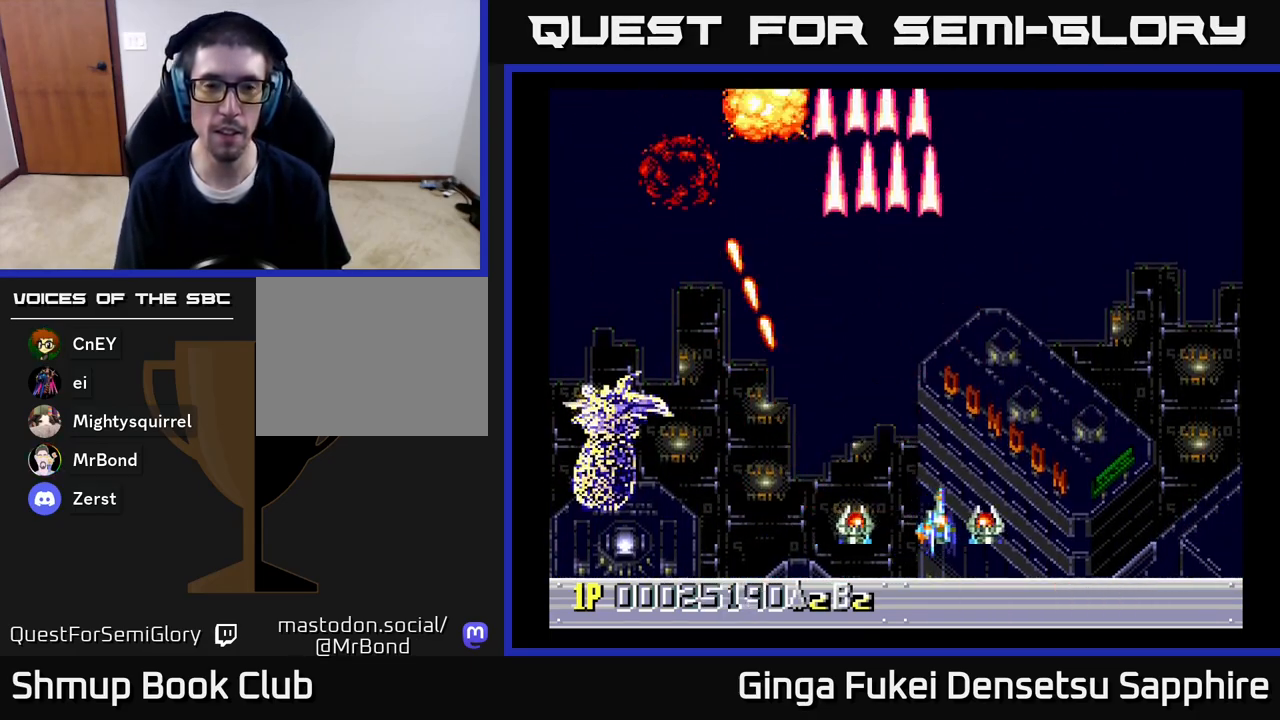
{"buttons": [], "left_stick": "center", "right_stick": "center", "events": [[17, "DPAD_UP", "down"], [33, "DPAD_RIGHT", "up"], [83, "DPAD_LEFT", "down"], [150, "DPAD_UP", "up"], [217, "DPAD_UP", "down"], [333, "DPAD_LEFT", "up"], [383, "DPAD_RIGHT", "down"], [383, "DPAD_UP", "up"], [483, "DPAD_RIGHT", "up"]]}
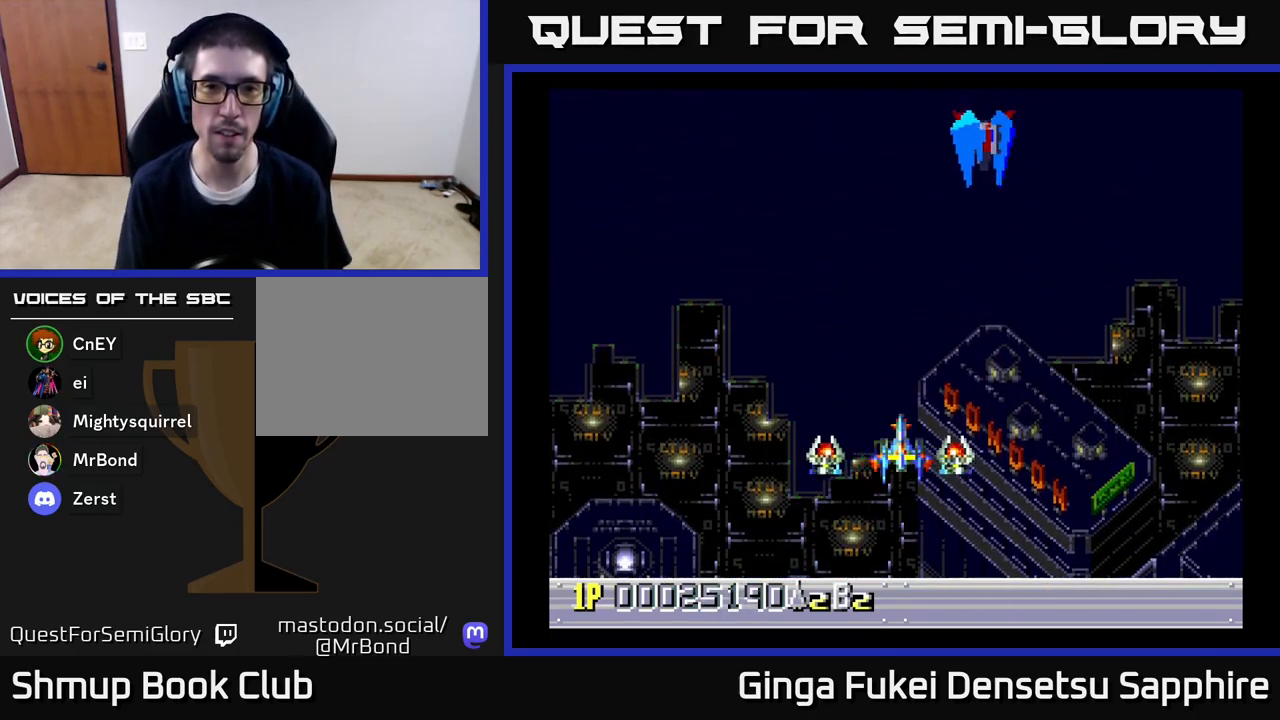
{"buttons": ["DPAD_DOWN"], "left_stick": "center", "right_stick": "center", "events": [[250, "DPAD_DOWN", "down"], [283, "DPAD_RIGHT", "down"], [450, "DPAD_RIGHT", "up"]]}
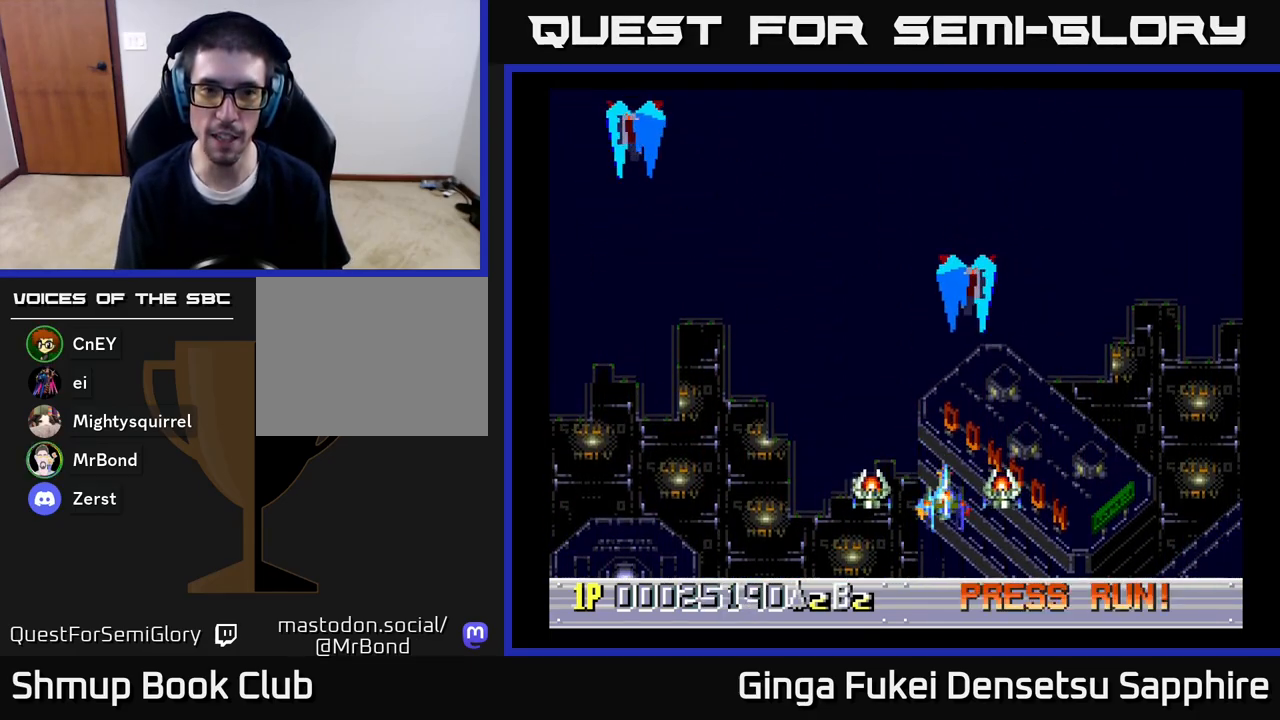
{"buttons": ["A", "DPAD_LEFT"], "left_stick": "center", "right_stick": "center", "events": [[17, "DPAD_LEFT", "down"], [50, "A", "down"], [50, "DPAD_DOWN", "up"]]}
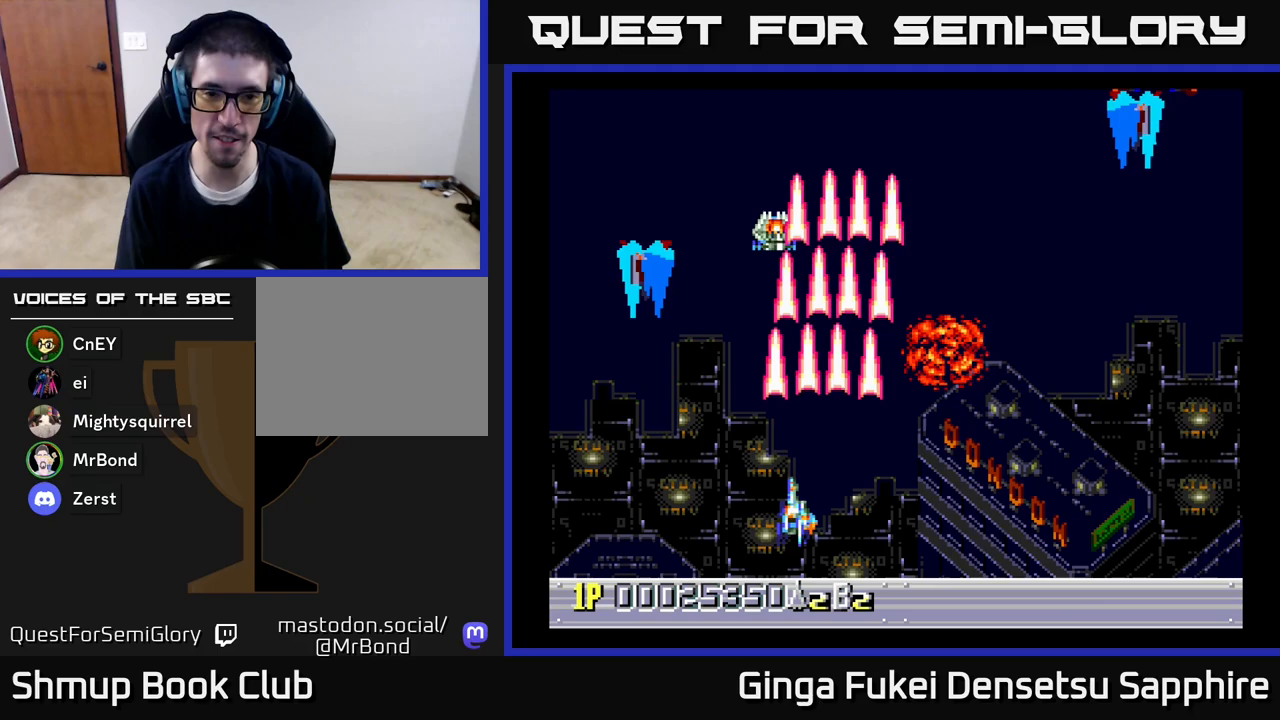
{"buttons": ["A", "DPAD_RIGHT"], "left_stick": "center", "right_stick": "center", "events": [[167, "DPAD_DOWN", "down"], [167, "DPAD_LEFT", "up"], [183, "DPAD_DOWN", "up"], [183, "DPAD_RIGHT", "down"]]}
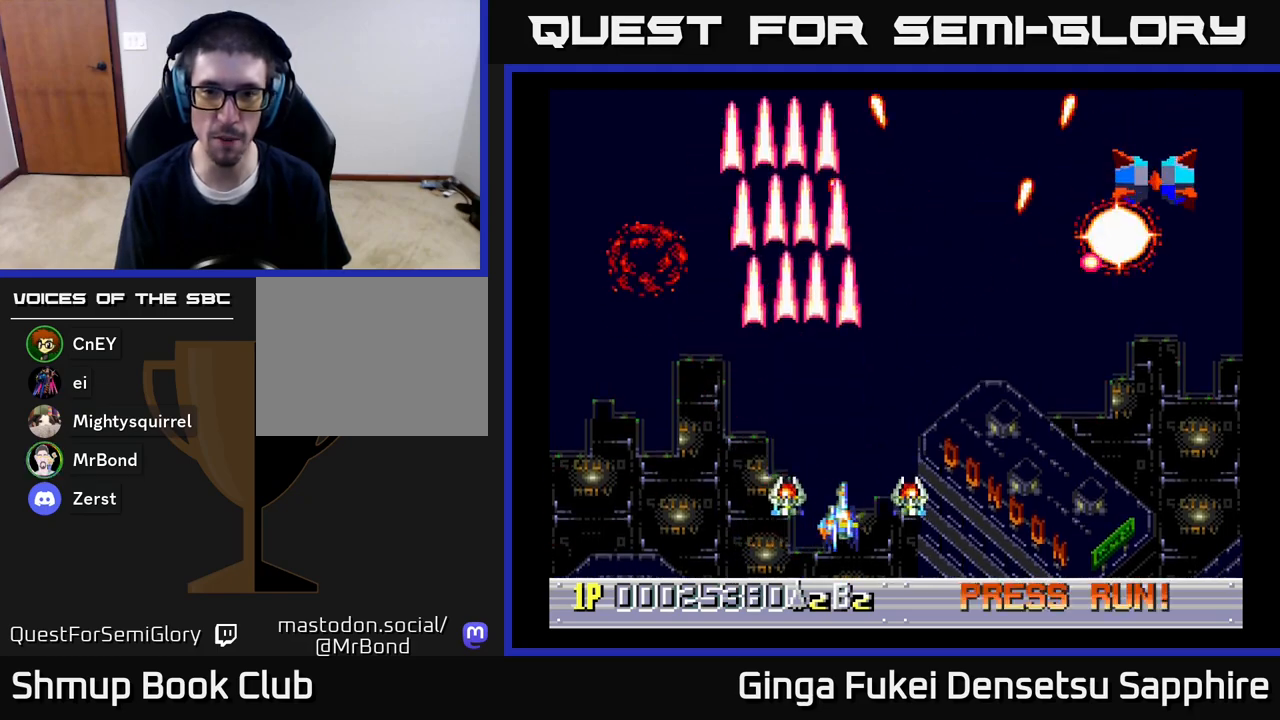
{"buttons": ["A", "DPAD_RIGHT"], "left_stick": "center", "right_stick": "center", "events": [[117, "DPAD_DOWN", "down"], [300, "DPAD_DOWN", "up"]]}
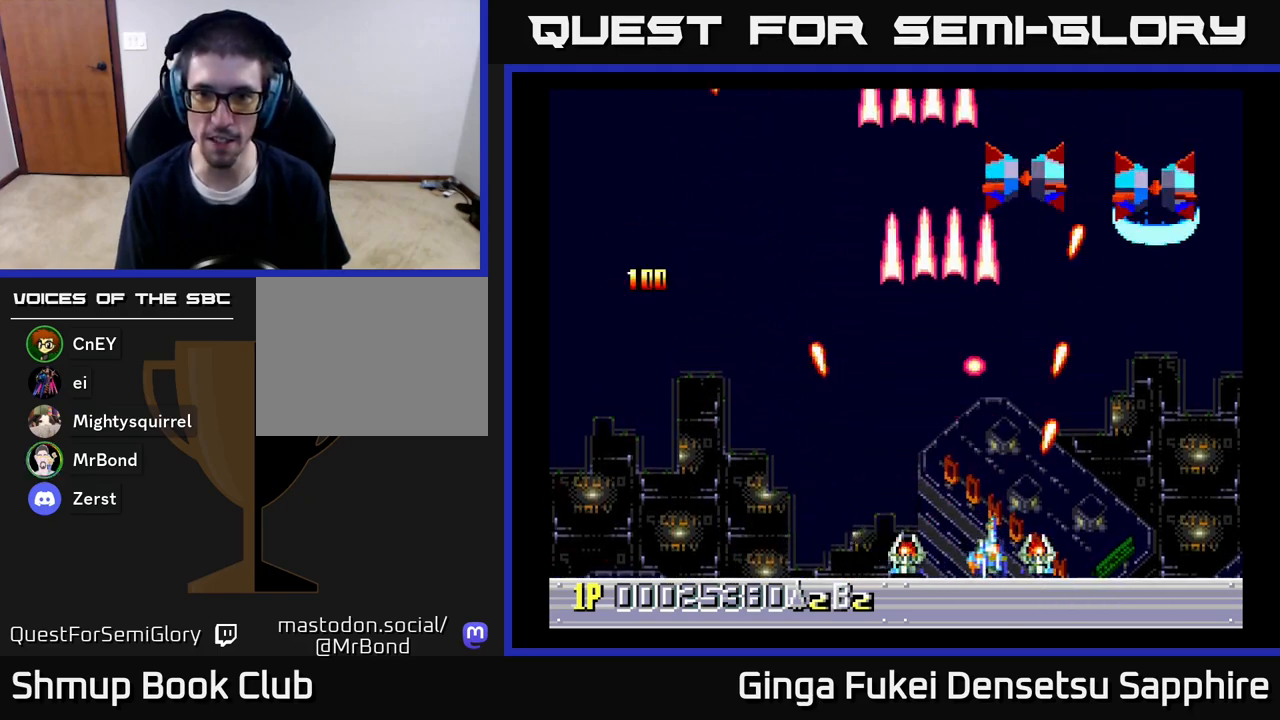
{"buttons": ["A", "DPAD_LEFT"], "left_stick": "center", "right_stick": "center", "events": [[117, "DPAD_UP", "down"], [233, "DPAD_RIGHT", "up"], [300, "DPAD_LEFT", "down"], [333, "DPAD_UP", "up"]]}
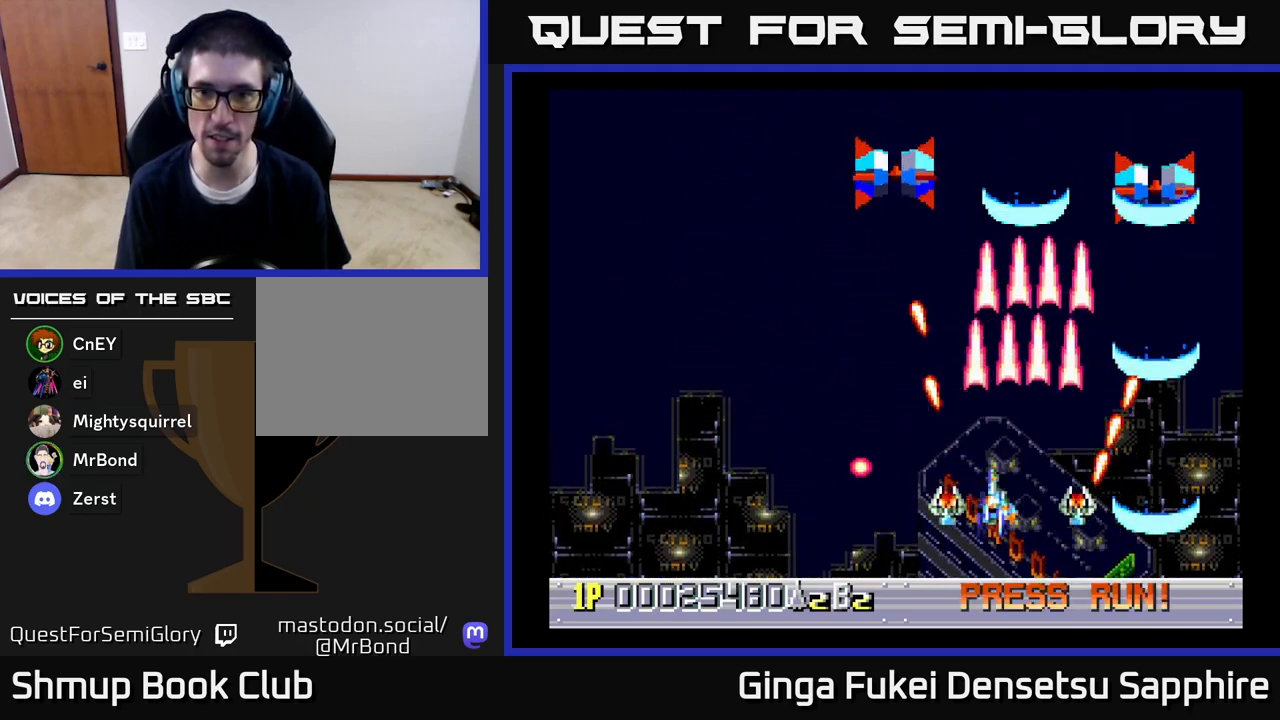
{"buttons": ["A", "DPAD_LEFT"], "left_stick": "center", "right_stick": "center"}
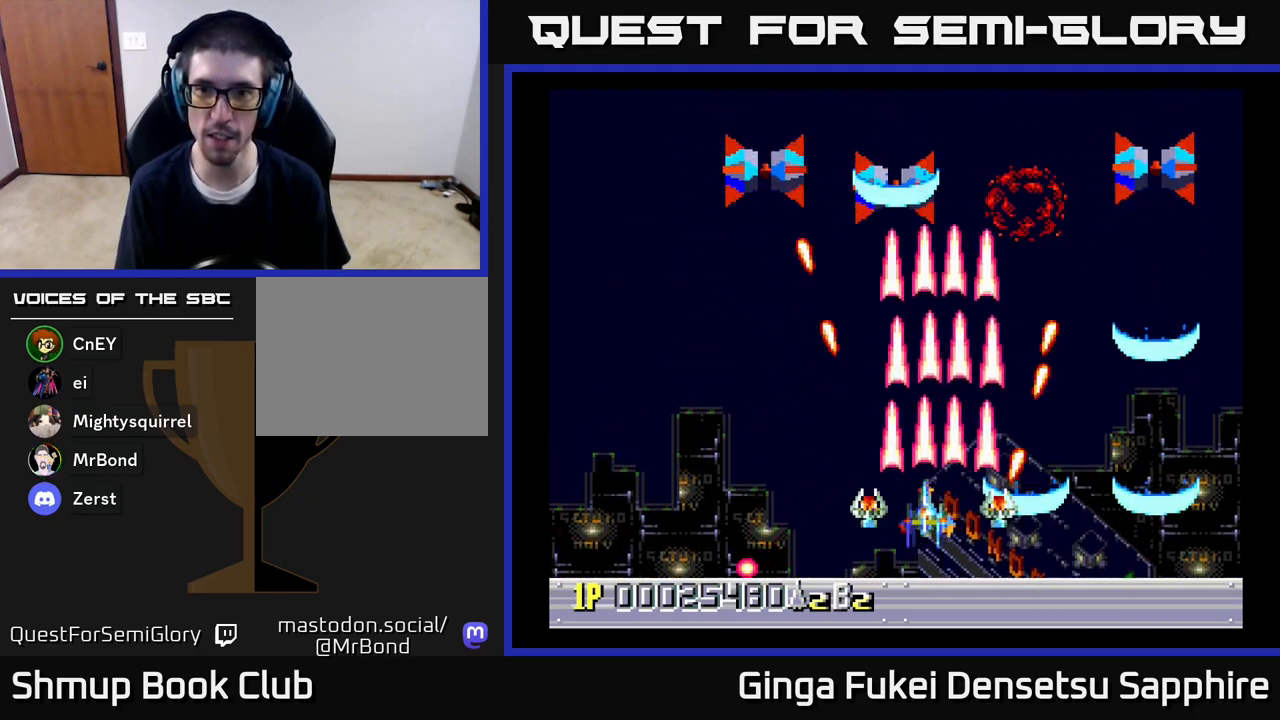
{"buttons": ["A", "DPAD_LEFT"], "left_stick": "center", "right_stick": "center", "events": []}
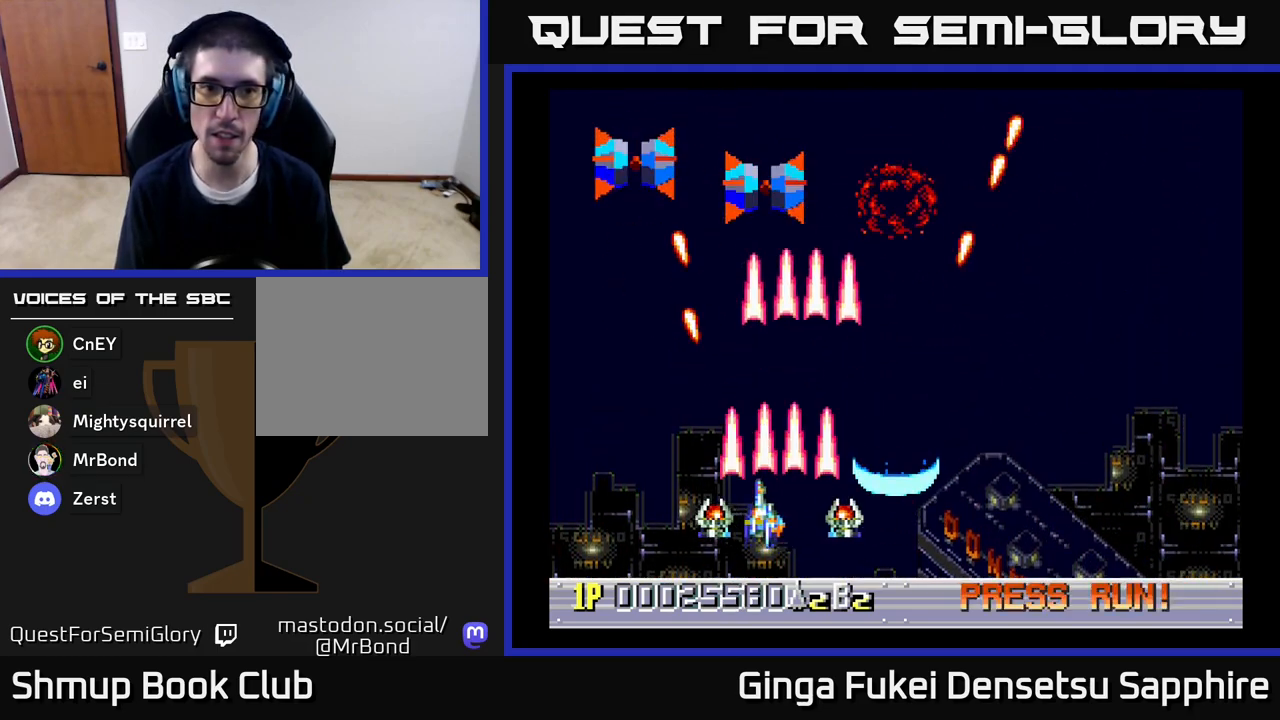
{"buttons": ["A", "DPAD_UP", "DPAD_RIGHT"], "left_stick": "center", "right_stick": "center", "events": [[367, "DPAD_DOWN", "down"], [400, "DPAD_LEFT", "up"], [433, "DPAD_RIGHT", "down"], [467, "DPAD_DOWN", "up"], [500, "DPAD_UP", "down"]]}
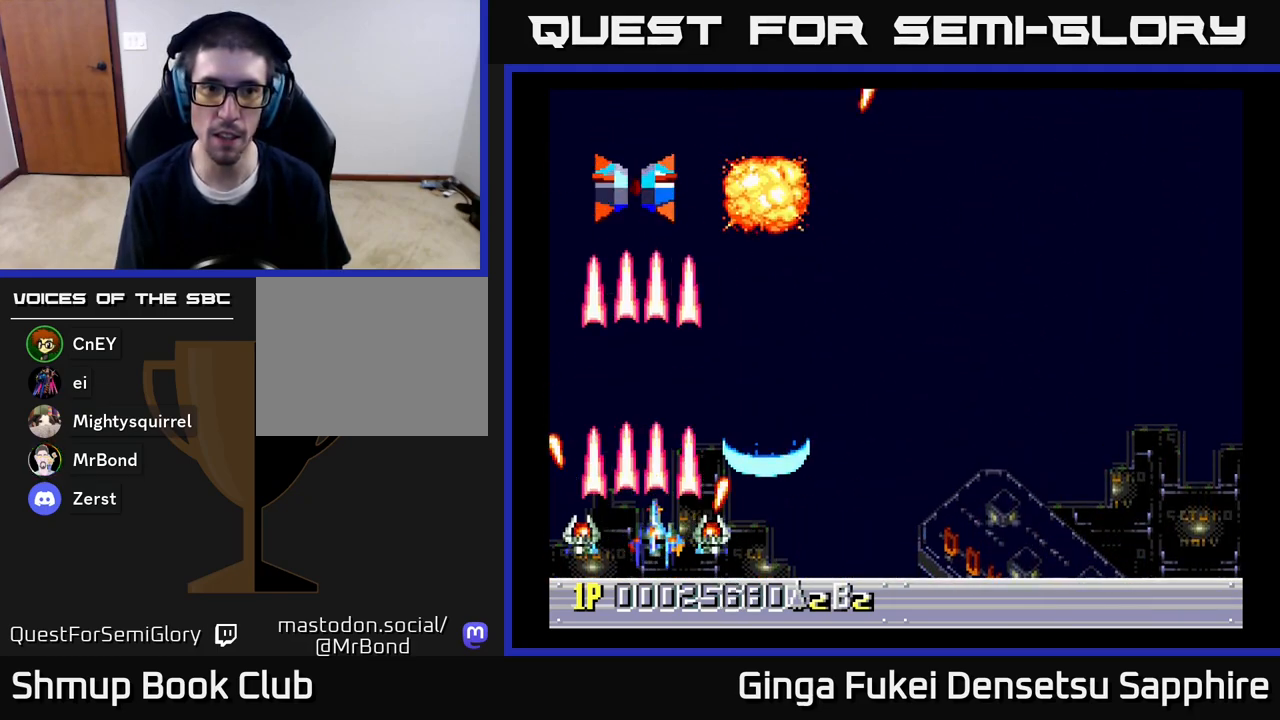
{"buttons": ["DPAD_RIGHT"], "left_stick": "center", "right_stick": "center", "events": [[217, "DPAD_UP", "up"], [483, "A", "up"]]}
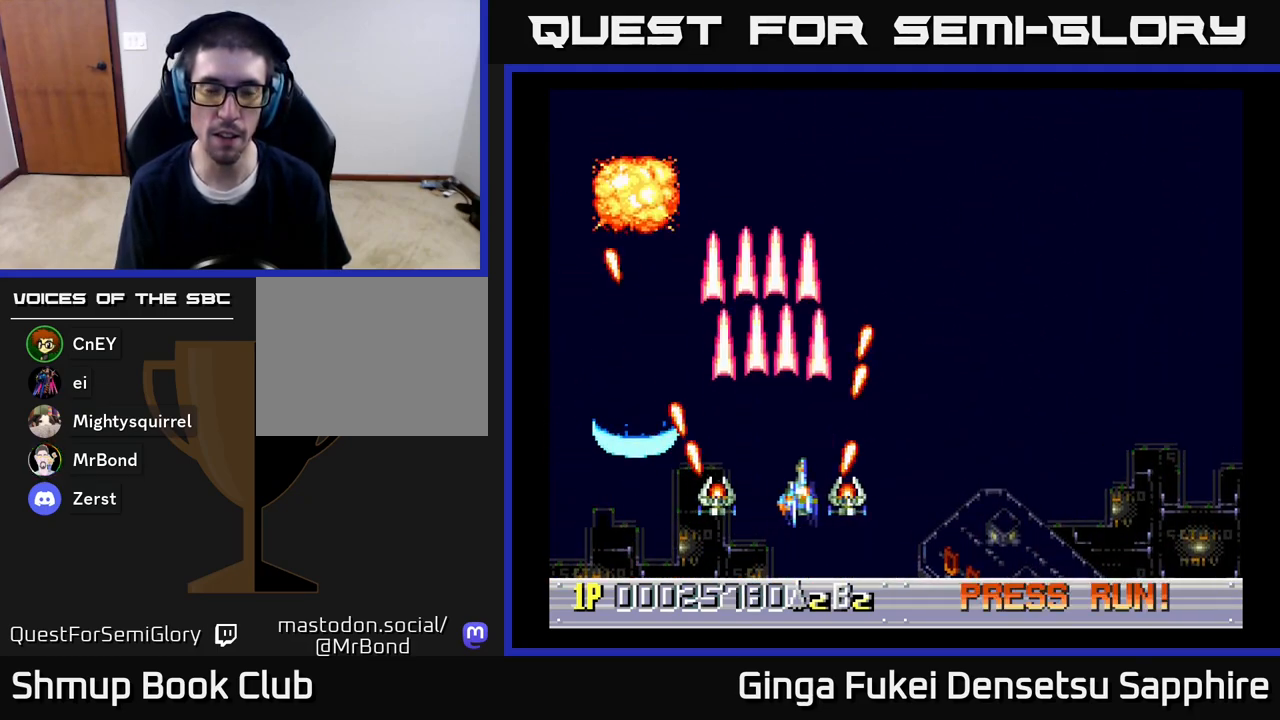
{"buttons": ["DPAD_UP", "DPAD_LEFT"], "left_stick": "center", "right_stick": "center", "events": [[467, "DPAD_RIGHT", "up"], [467, "DPAD_UP", "down"], [500, "DPAD_LEFT", "down"]]}